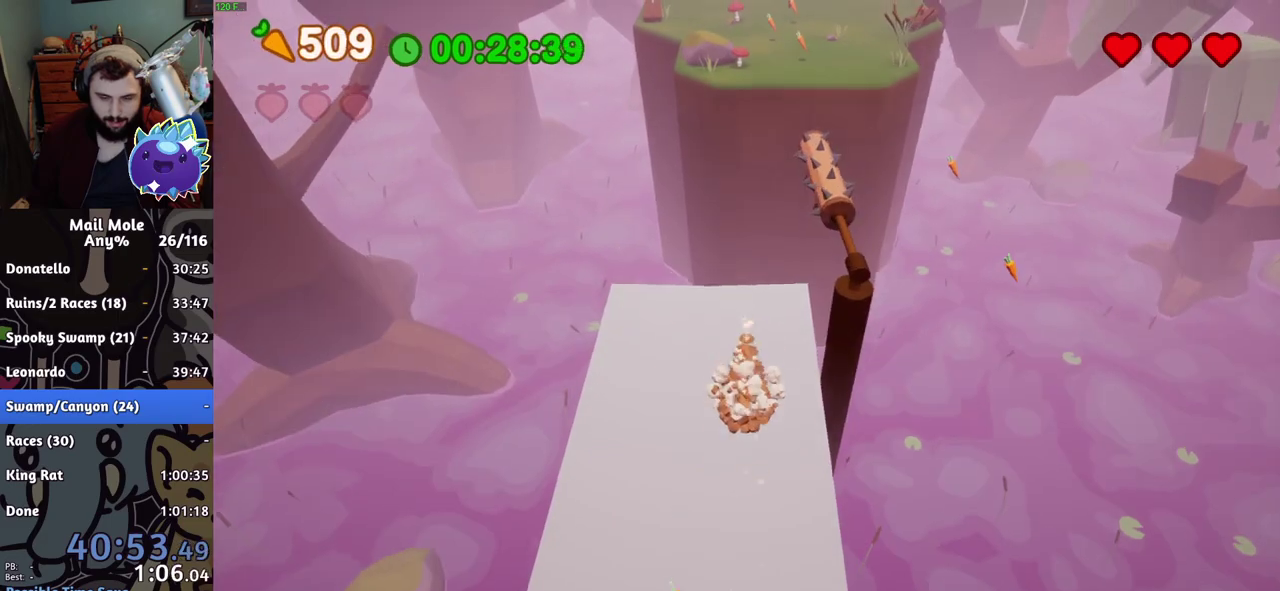
Gameplay with a controller (PlayStation layout); each line is a JSON object with the inputs held at the frame after it. "events" lists button and stick changes between this image and that frame as [ms after this image, input, new state], when the widget could be followed in between.
{"buttons": [], "left_stick": "up-right", "right_stick": "center", "events": [[150, "CROSS", "up"], [167, "SQUARE", "up"], [367, "left_stick", "up-right"]]}
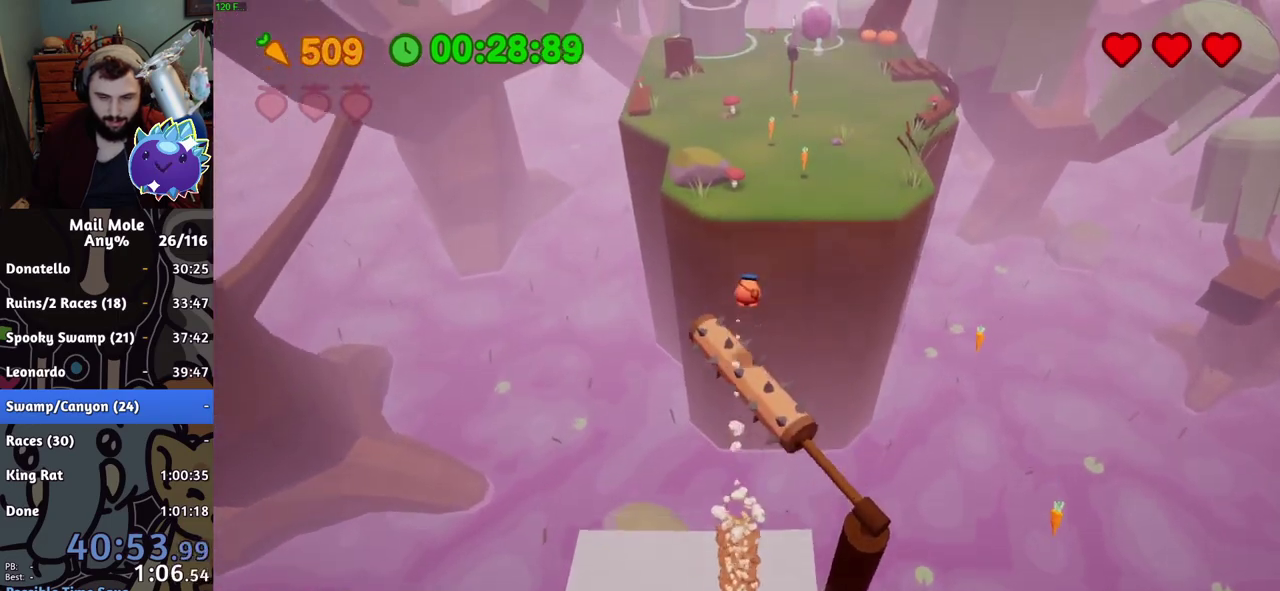
{"buttons": [], "left_stick": "up", "right_stick": "center", "events": [[267, "left_stick", "up"]]}
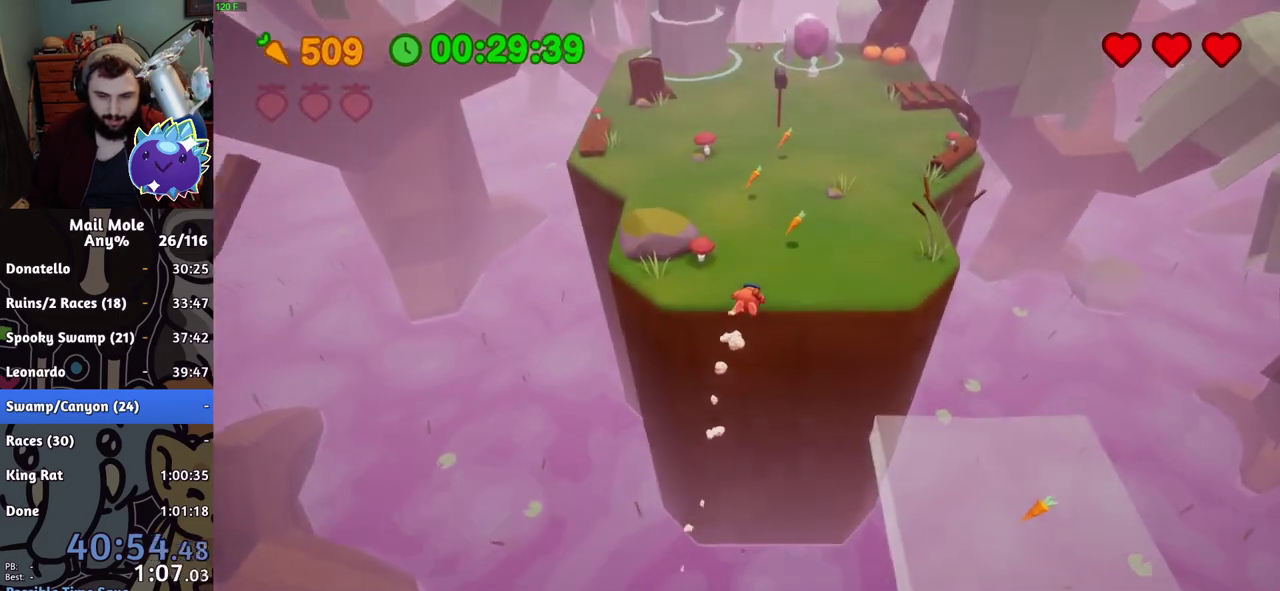
{"buttons": [], "left_stick": "up", "right_stick": "center", "events": [[117, "CROSS", "down"], [117, "SQUARE", "down"], [184, "CROSS", "up"], [184, "SQUARE", "up"]]}
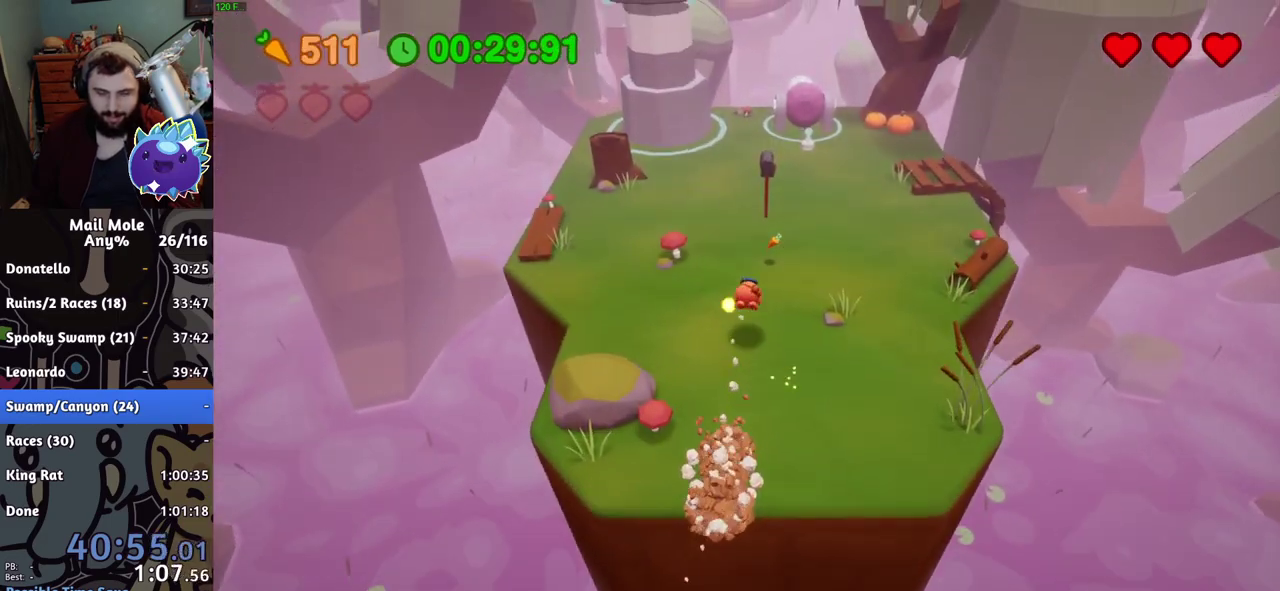
{"buttons": [], "left_stick": "up-right", "right_stick": "center", "events": [[133, "left_stick", "up-right"], [333, "SQUARE", "down"], [400, "SQUARE", "up"]]}
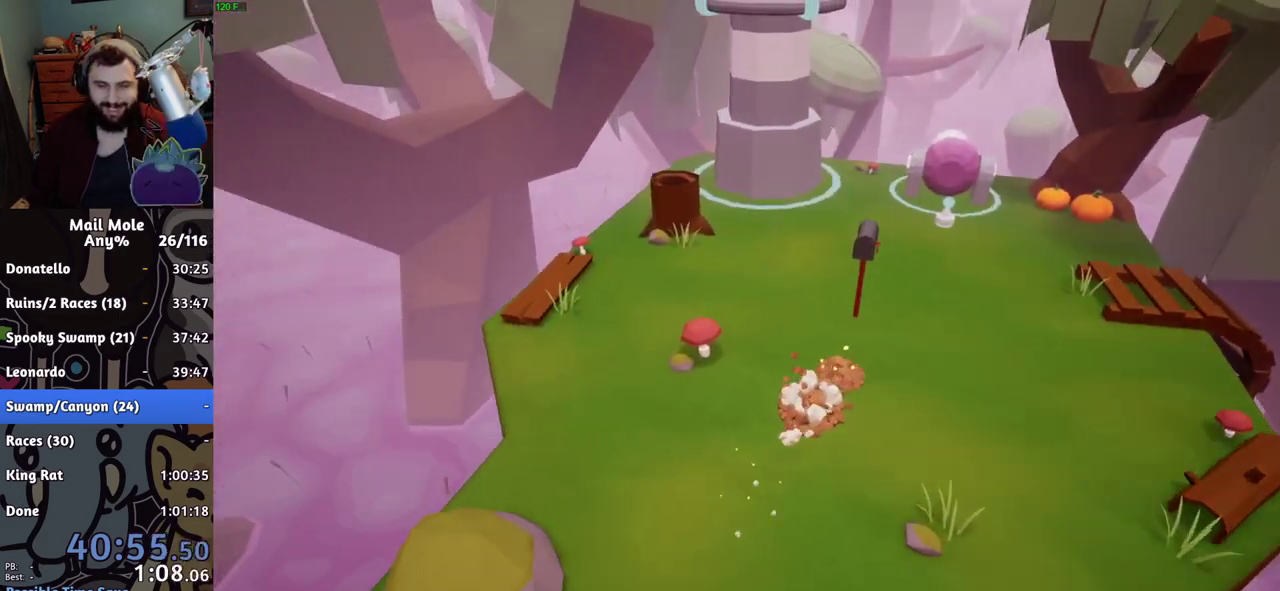
{"buttons": [], "left_stick": "center", "right_stick": "center", "events": [[84, "left_stick", "up"], [167, "left_stick", "center"]]}
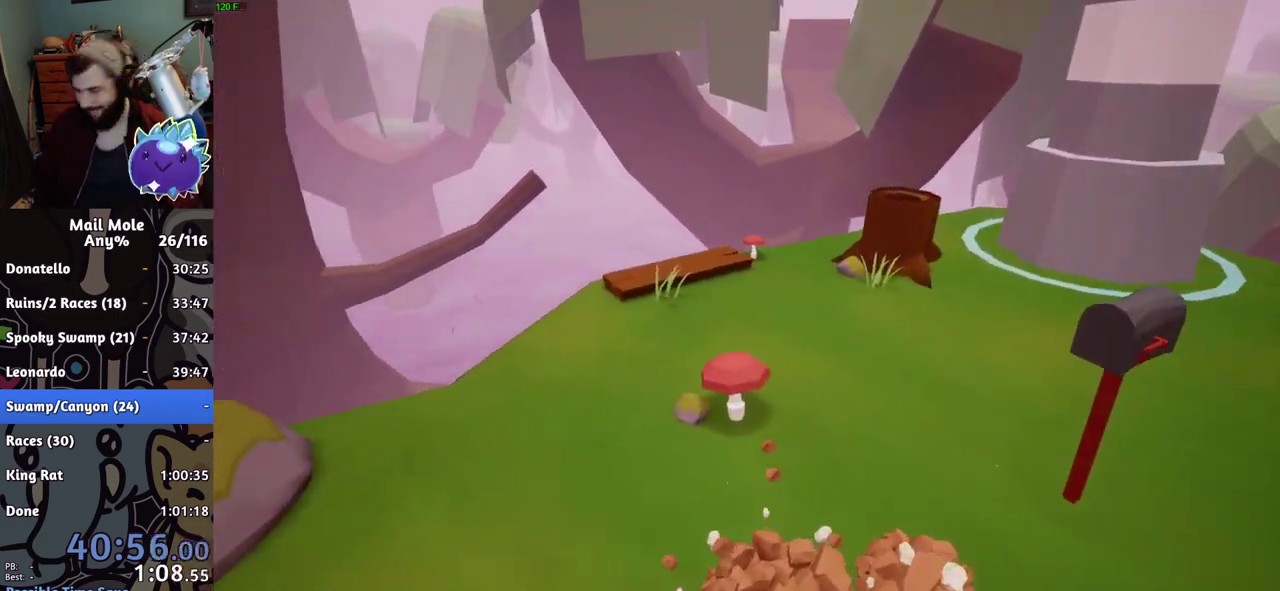
{"buttons": ["CROSS"], "left_stick": "center", "right_stick": "center", "events": [[117, "CROSS", "down"], [167, "CROSS", "up"], [300, "CROSS", "down"], [350, "CROSS", "up"], [484, "CROSS", "down"]]}
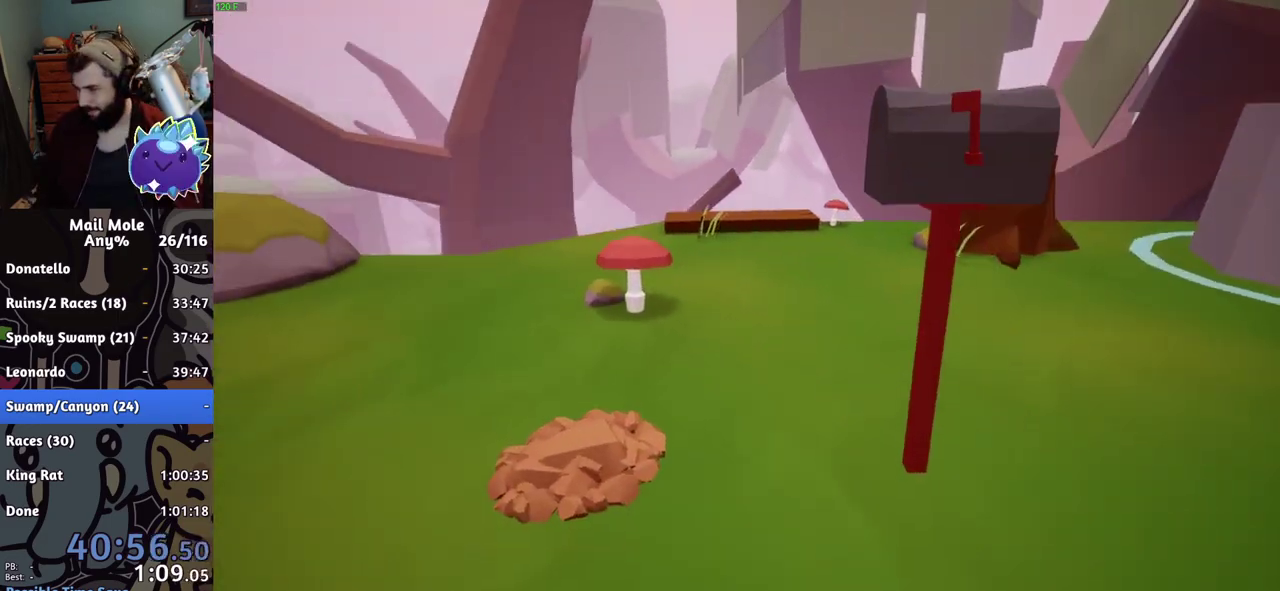
{"buttons": [], "left_stick": "center", "right_stick": "center", "events": [[50, "CROSS", "up"]]}
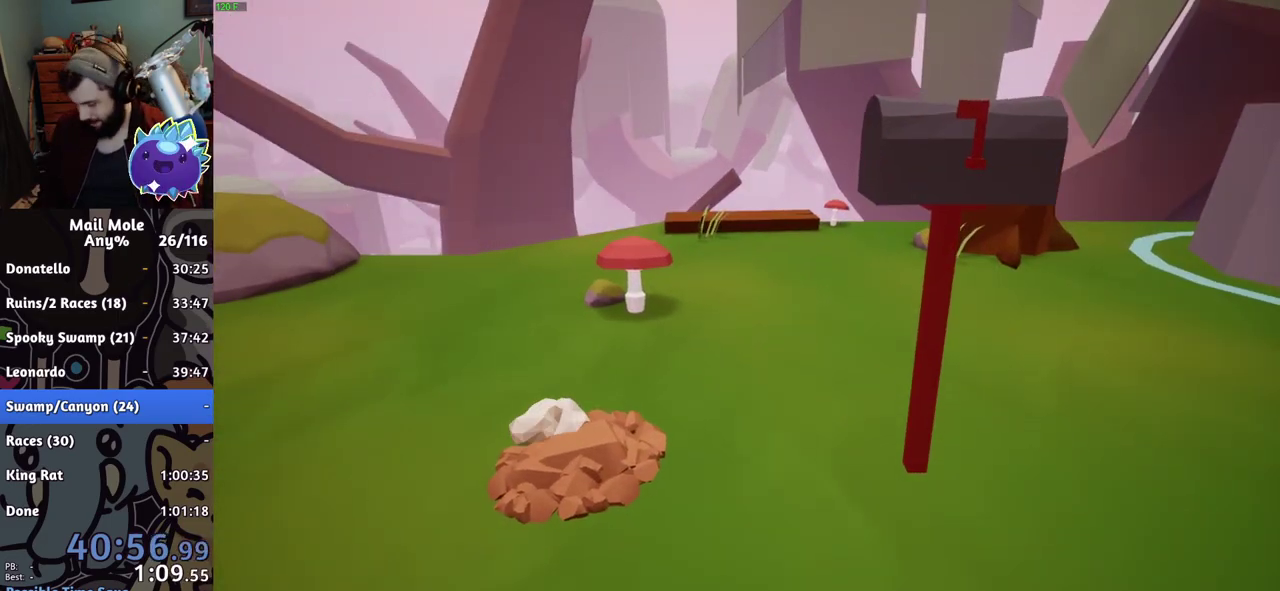
{"buttons": [], "left_stick": "center", "right_stick": "center", "events": [[200, "CROSS", "down"], [451, "CROSS", "up"]]}
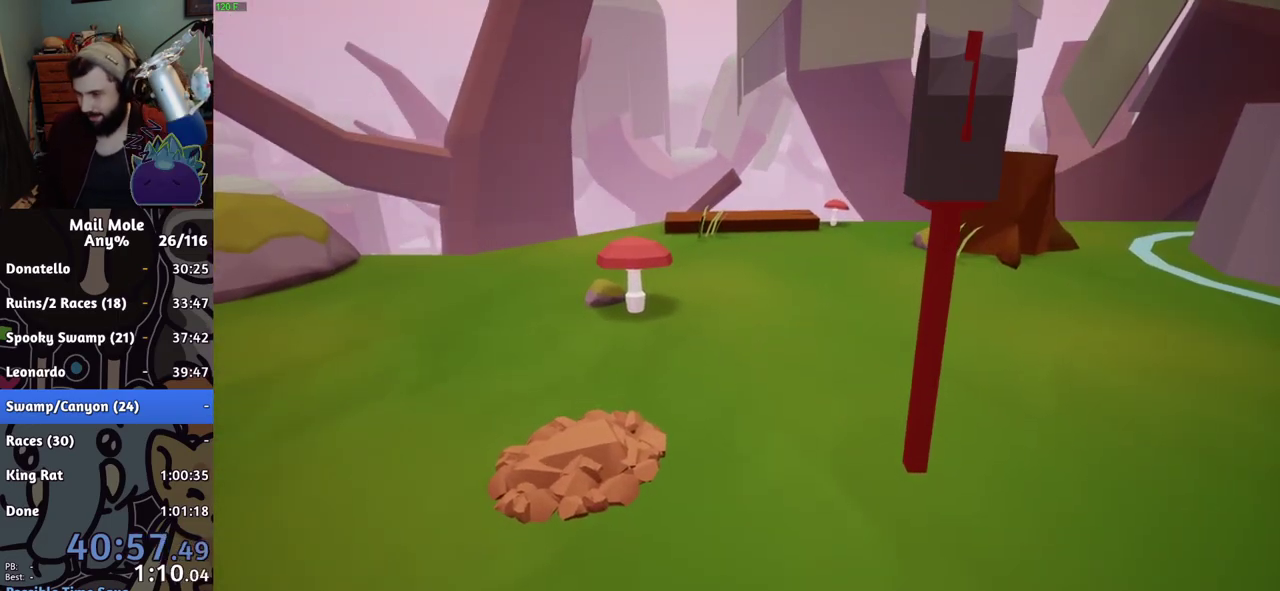
{"buttons": [], "left_stick": "center", "right_stick": "center", "events": [[100, "CROSS", "down"], [150, "CROSS", "up"], [200, "CROSS", "down"], [250, "CROSS", "up"], [300, "CROSS", "down"], [350, "CROSS", "up"]]}
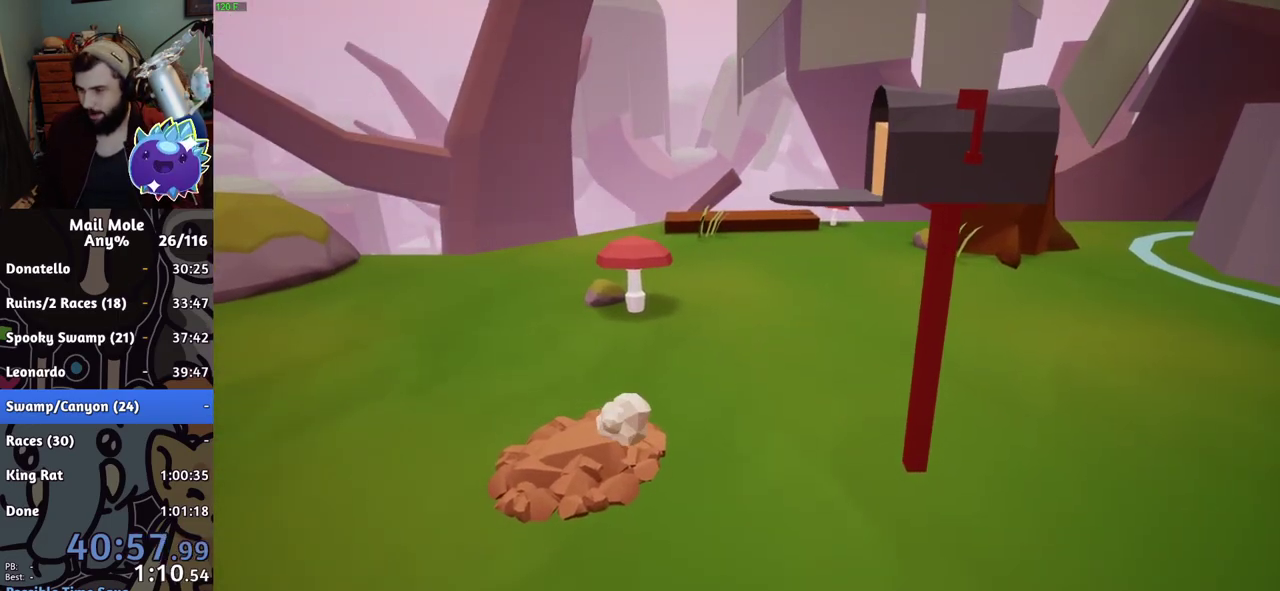
{"buttons": [], "left_stick": "center", "right_stick": "center", "events": [[17, "CROSS", "down"], [67, "CROSS", "up"], [117, "CROSS", "down"], [167, "CROSS", "up"], [217, "CROSS", "down"], [267, "CROSS", "up"]]}
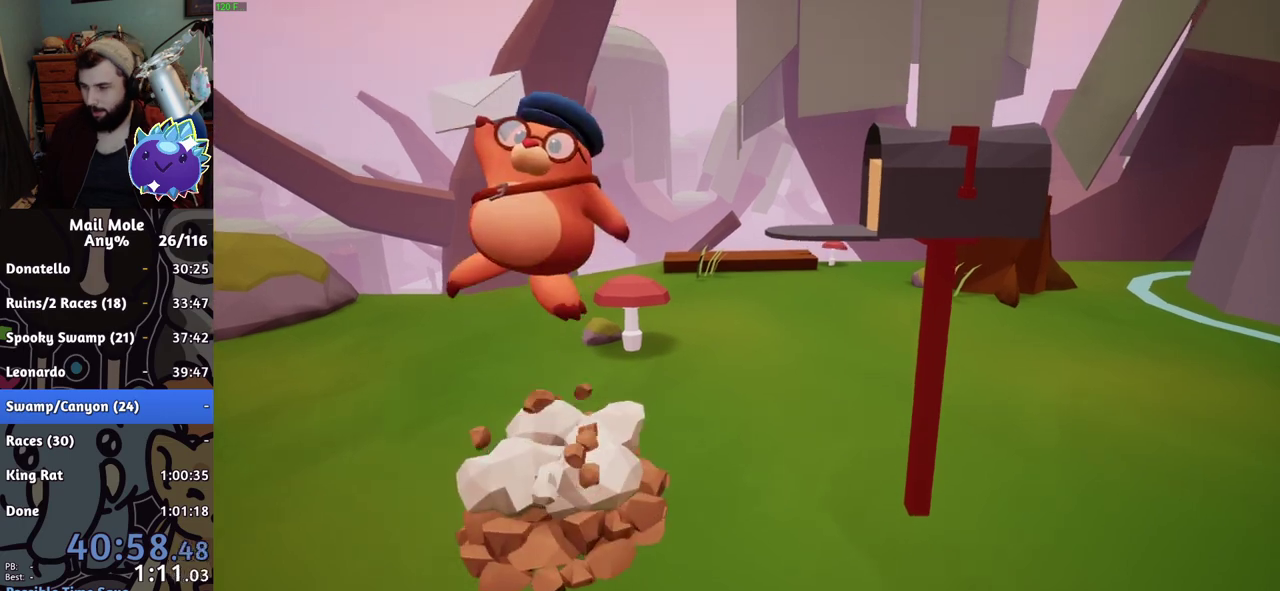
{"buttons": [], "left_stick": "center", "right_stick": "center", "events": [[133, "CROSS", "down"], [216, "CROSS", "up"], [266, "CROSS", "down"], [317, "CROSS", "up"], [433, "CROSS", "down"], [483, "CROSS", "up"]]}
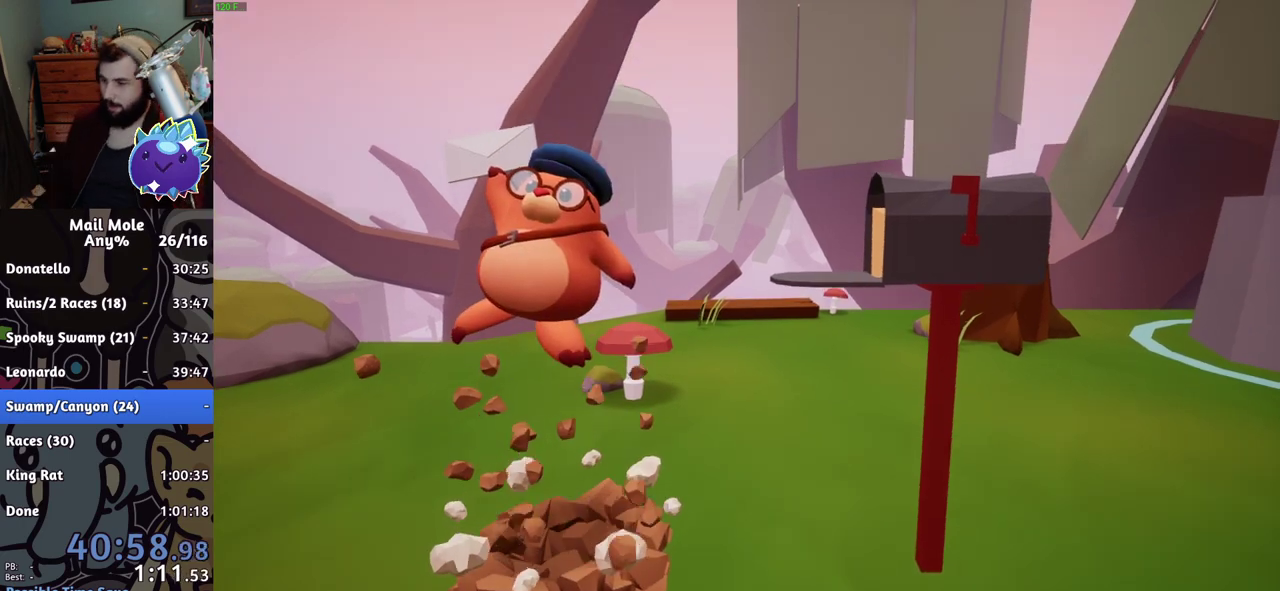
{"buttons": [], "left_stick": "center", "right_stick": "center", "events": [[67, "CROSS", "down"], [184, "CROSS", "up"], [250, "CROSS", "down"], [300, "CROSS", "up"], [350, "CROSS", "down"], [400, "CROSS", "up"]]}
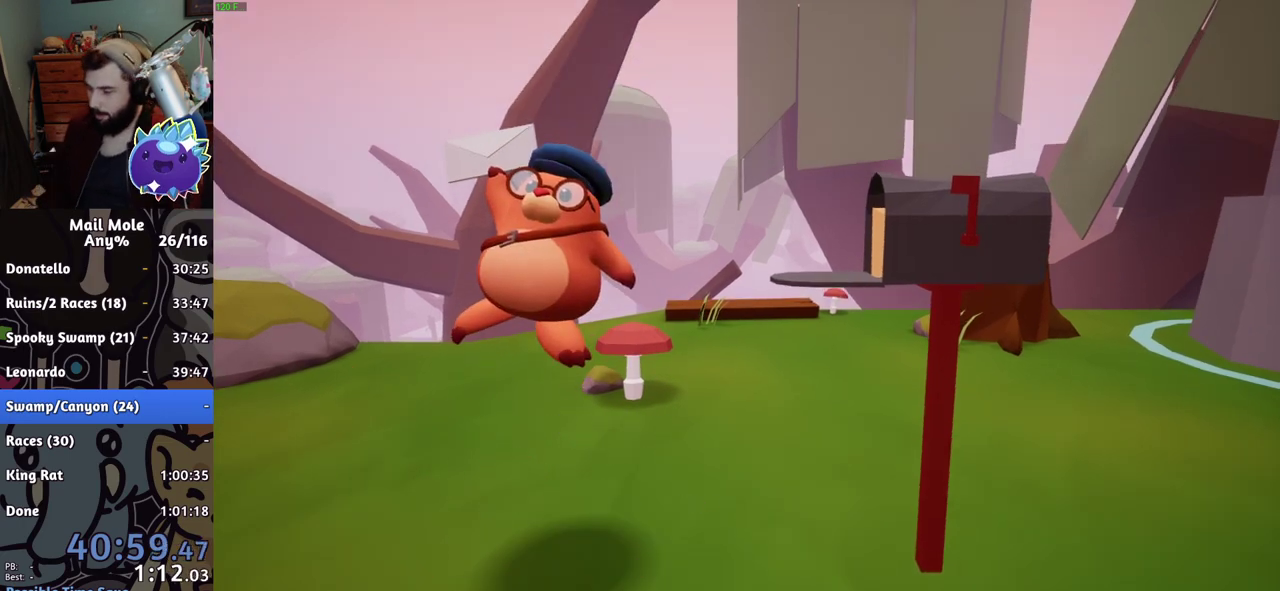
{"buttons": [], "left_stick": "center", "right_stick": "center", "events": [[200, "CROSS", "down"], [266, "CROSS", "up"], [400, "CROSS", "down"], [450, "CROSS", "up"]]}
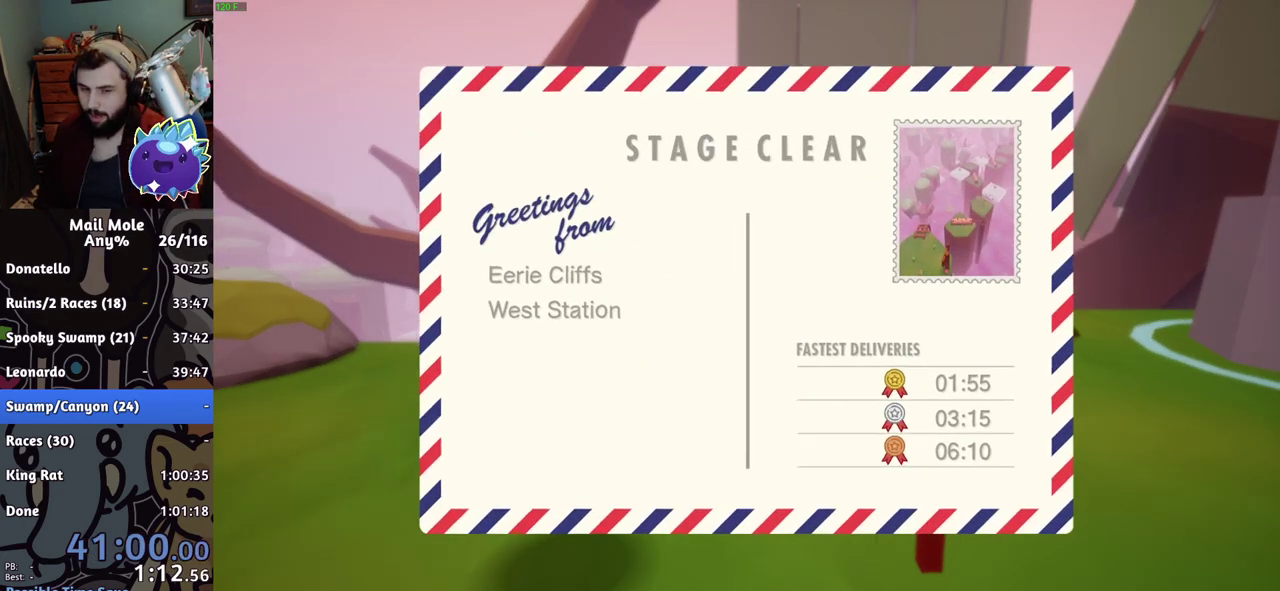
{"buttons": ["CROSS"], "left_stick": "center", "right_stick": "center", "events": [[17, "CROSS", "down"], [50, "CROSS", "up"], [117, "CROSS", "down"], [167, "CROSS", "up"], [250, "CROSS", "down"], [300, "CROSS", "up"], [384, "CROSS", "down"], [417, "CROSS", "up"], [501, "CROSS", "down"]]}
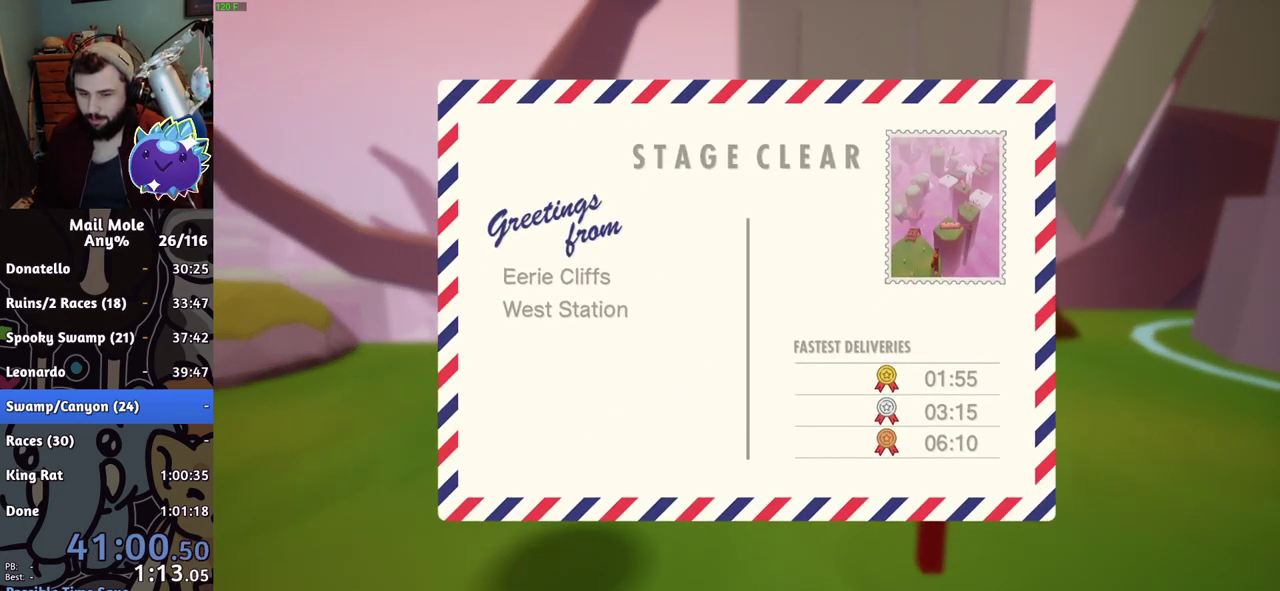
{"buttons": [], "left_stick": "center", "right_stick": "center", "events": [[16, "CROSS", "up"], [100, "CROSS", "down"], [150, "CROSS", "up"], [233, "CROSS", "down"], [250, "CROSS", "up"], [333, "CROSS", "down"], [367, "CROSS", "up"], [433, "CROSS", "down"], [500, "CROSS", "up"]]}
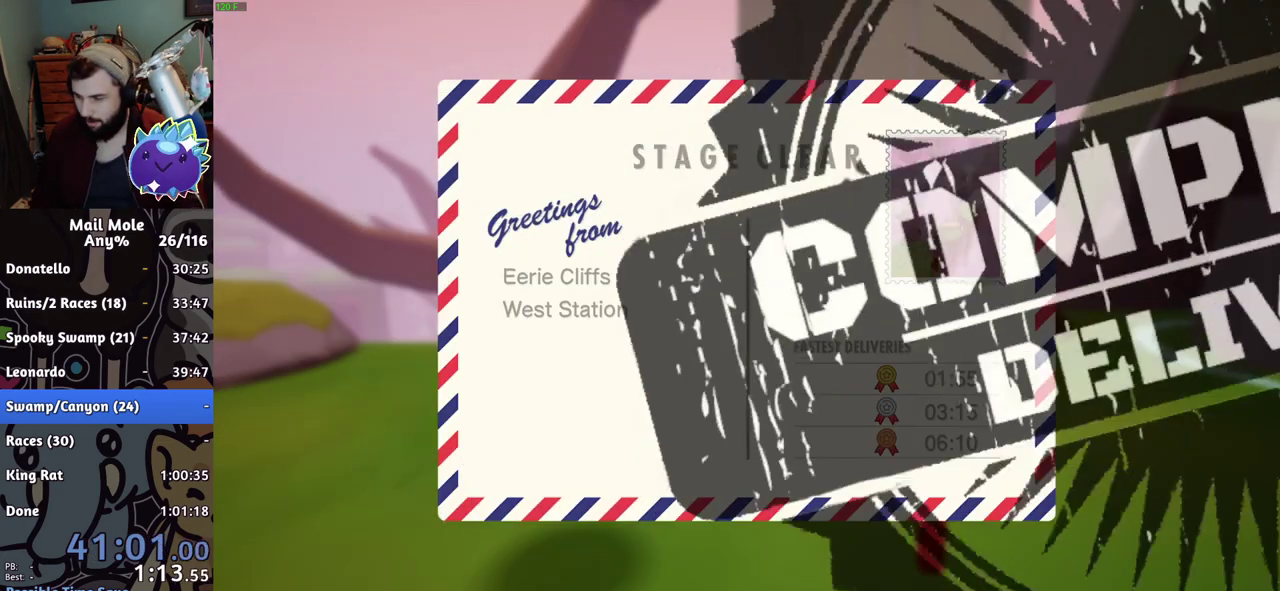
{"buttons": ["CROSS"], "left_stick": "center", "right_stick": "center", "events": [[67, "CROSS", "down"], [117, "CROSS", "up"], [184, "CROSS", "down"], [217, "CROSS", "up"], [384, "CROSS", "down"], [417, "CROSS", "up"], [501, "CROSS", "down"]]}
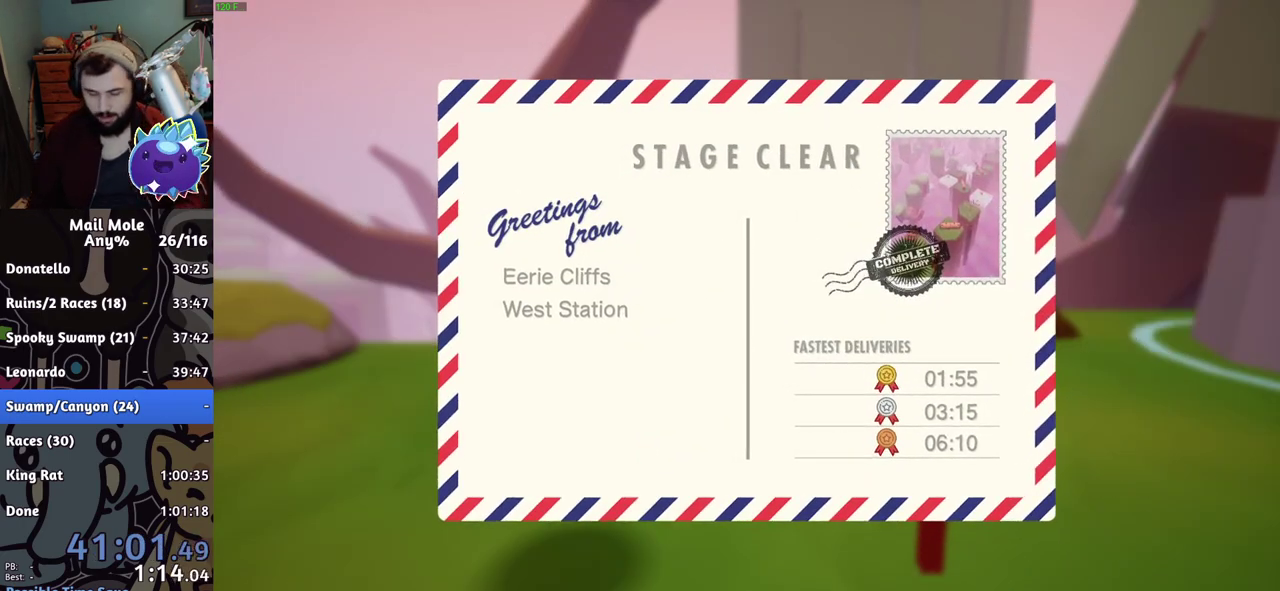
{"buttons": [], "left_stick": "center", "right_stick": "center", "events": [[33, "CROSS", "up"], [100, "CROSS", "down"], [150, "CROSS", "up"], [233, "CROSS", "down"], [266, "CROSS", "up"], [333, "CROSS", "down"], [367, "CROSS", "up"], [433, "CROSS", "down"], [467, "CROSS", "up"]]}
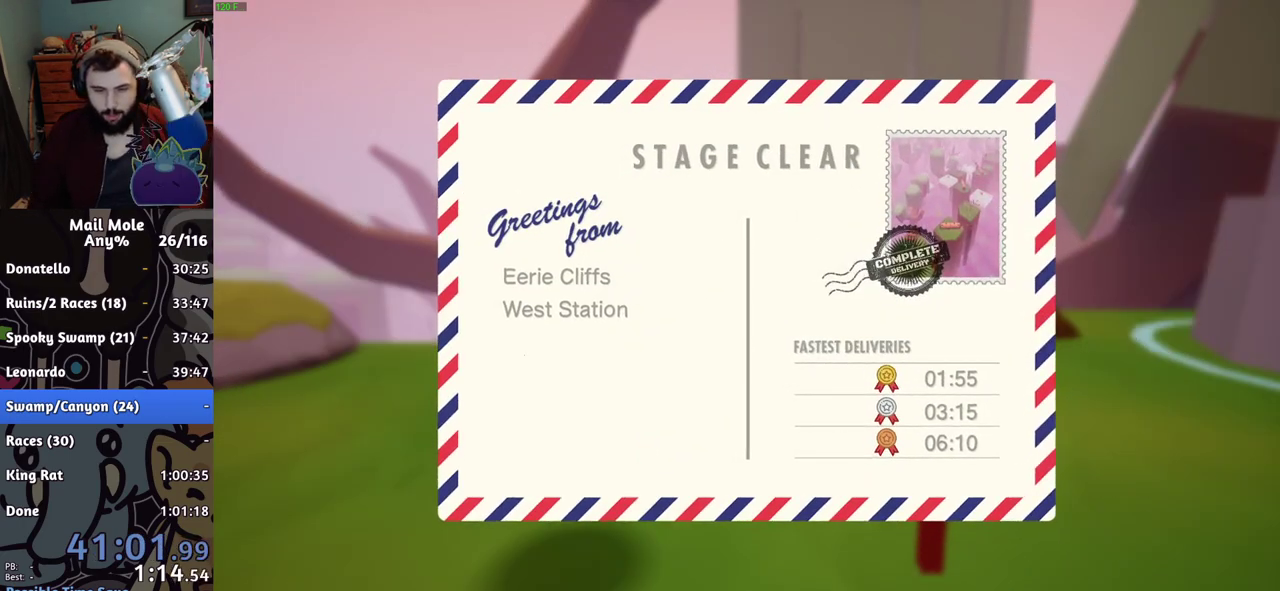
{"buttons": [], "left_stick": "center", "right_stick": "center", "events": [[17, "CROSS", "down"], [200, "CROSS", "up"]]}
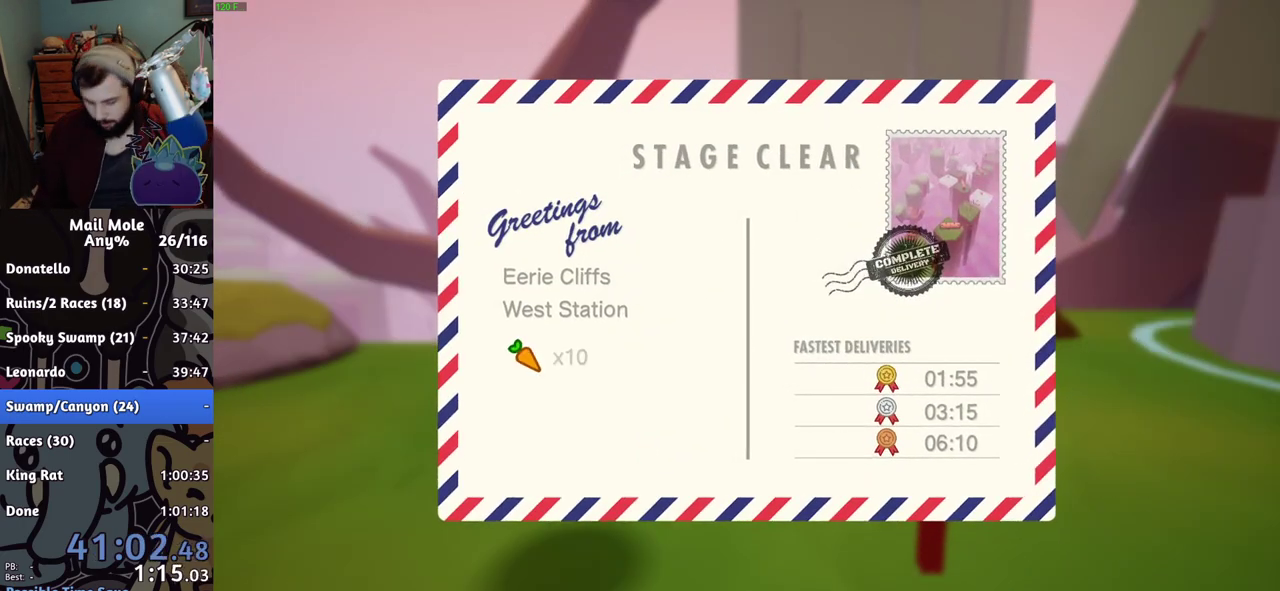
{"buttons": [], "left_stick": "center", "right_stick": "center", "events": [[333, "CROSS", "down"], [400, "CROSS", "up"]]}
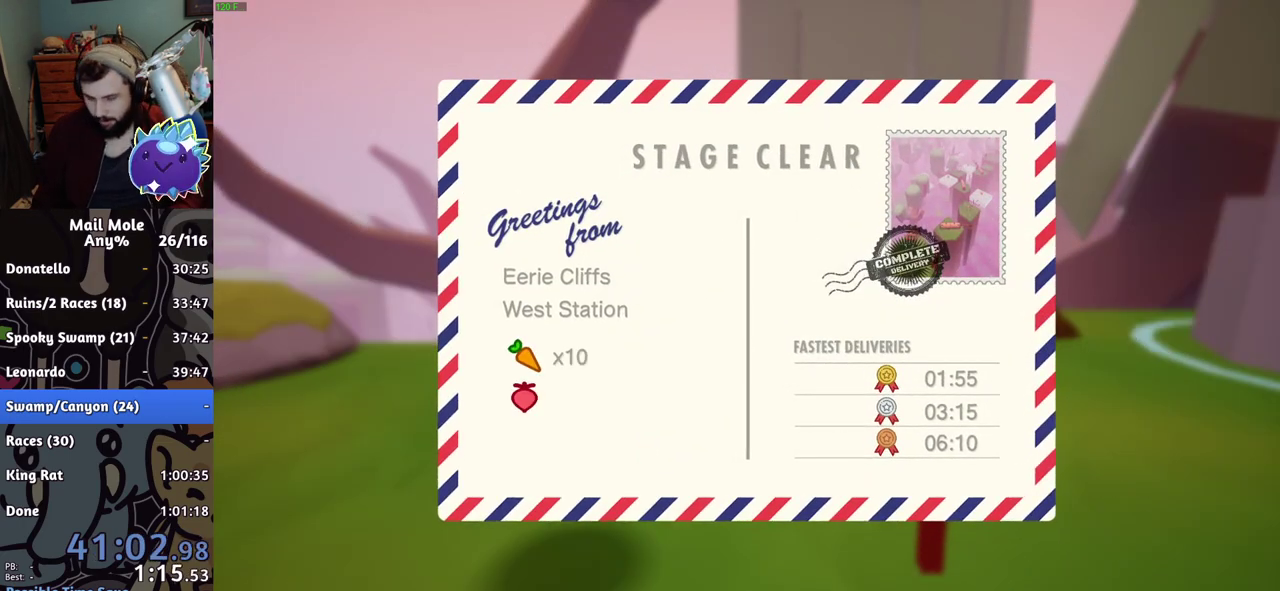
{"buttons": ["CROSS"], "left_stick": "center", "right_stick": "center", "events": [[184, "CROSS", "down"], [234, "CROSS", "up"], [284, "CROSS", "down"], [434, "CROSS", "up"], [484, "CROSS", "down"]]}
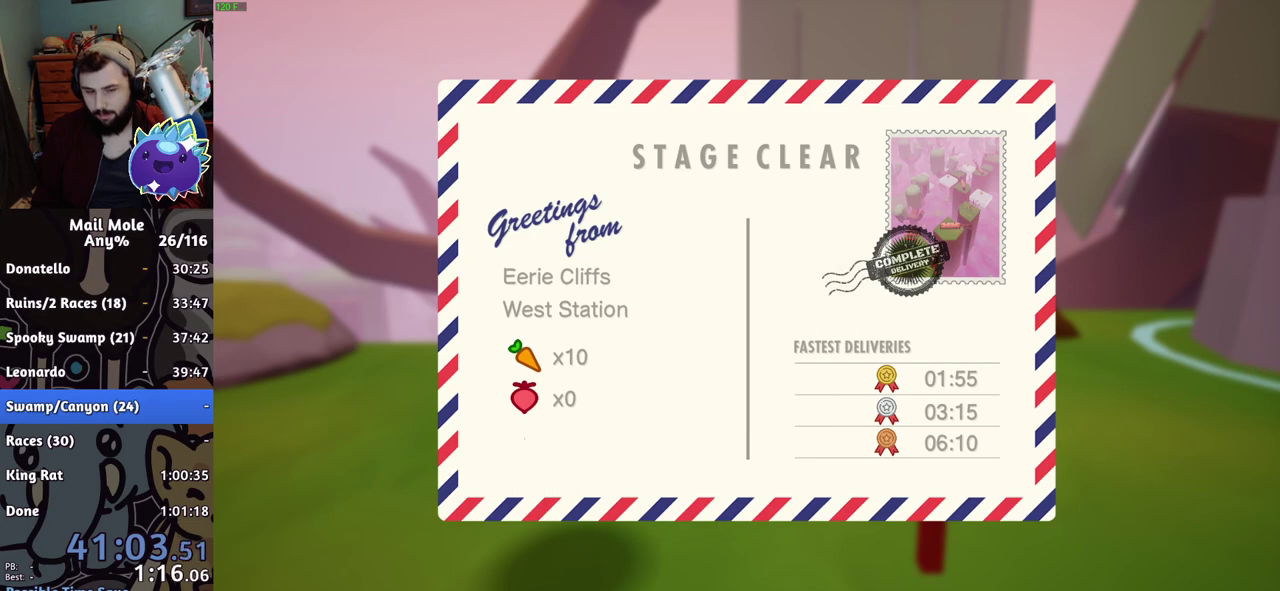
{"buttons": ["CROSS"], "left_stick": "center", "right_stick": "center", "events": [[33, "CROSS", "up"], [83, "CROSS", "down"], [133, "CROSS", "up"], [183, "CROSS", "down"], [250, "CROSS", "up"], [300, "CROSS", "down"], [350, "CROSS", "up"], [400, "CROSS", "down"], [450, "CROSS", "up"], [500, "CROSS", "down"]]}
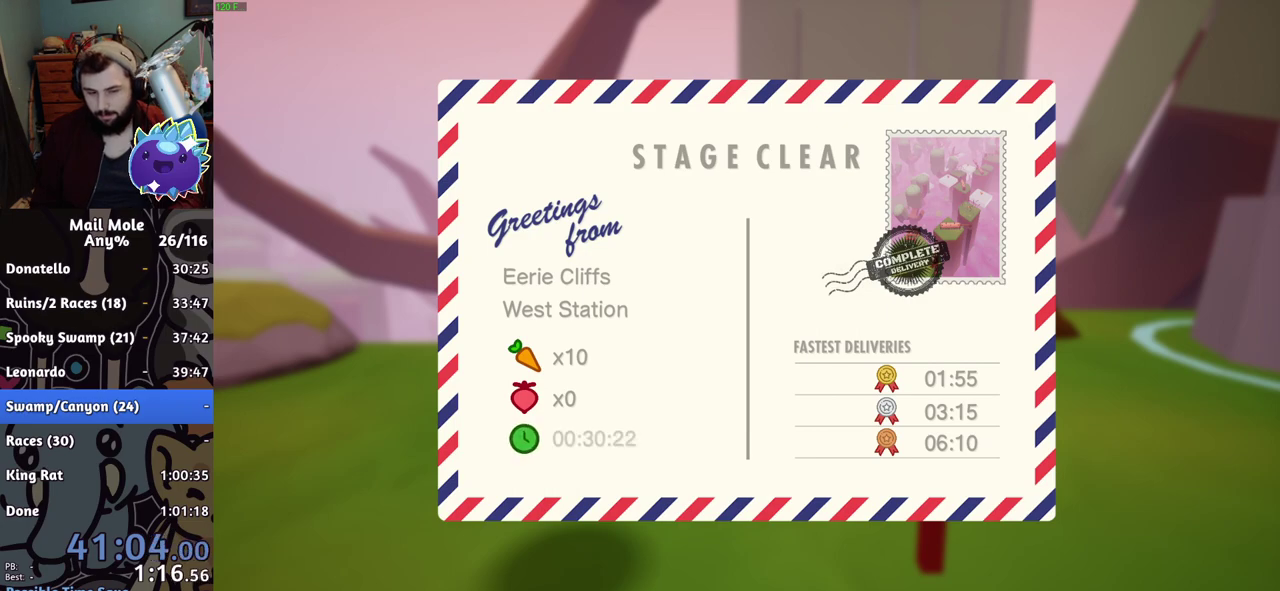
{"buttons": [], "left_stick": "center", "right_stick": "center", "events": [[50, "CROSS", "up"], [217, "CROSS", "down"], [267, "CROSS", "up"]]}
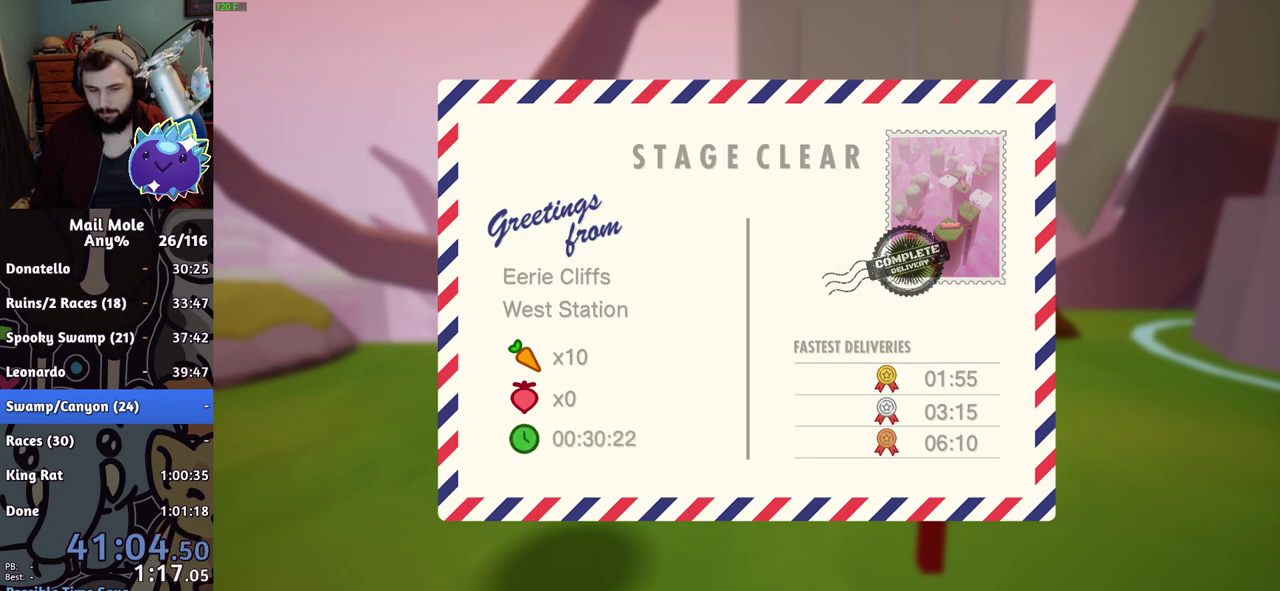
{"buttons": ["CROSS"], "left_stick": "center", "right_stick": "center", "events": [[16, "CROSS", "down"], [100, "CROSS", "up"], [150, "CROSS", "down"], [367, "CROSS", "up"], [467, "CROSS", "down"]]}
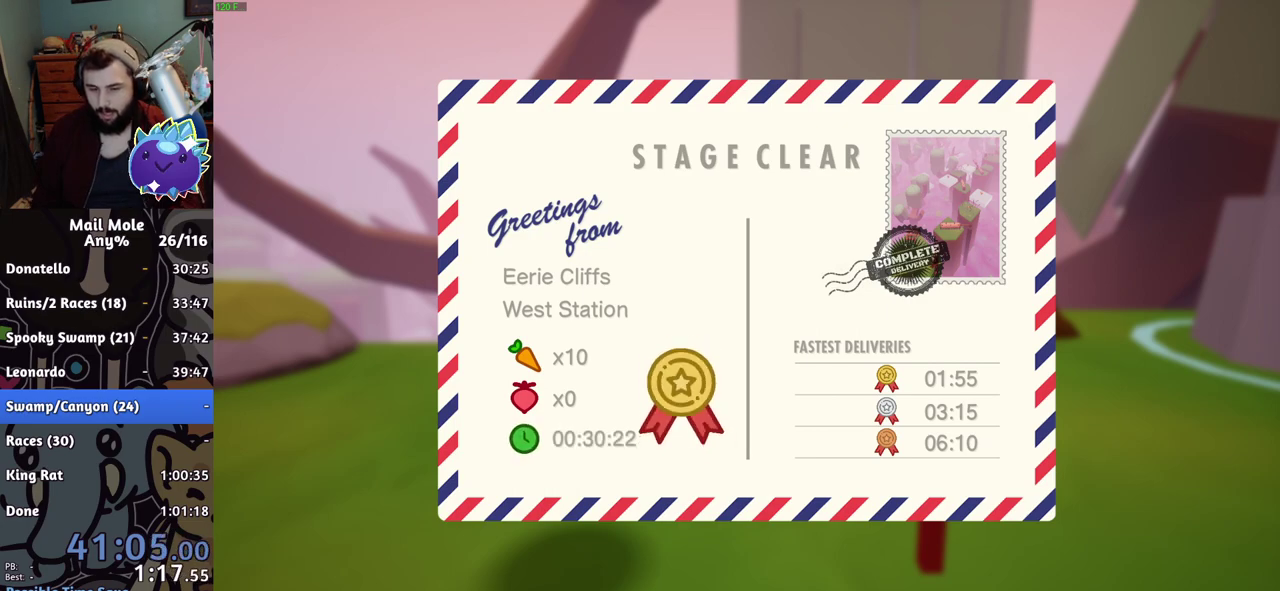
{"buttons": [], "left_stick": "center", "right_stick": "center", "events": [[17, "CROSS", "up"], [234, "CROSS", "down"], [284, "CROSS", "up"], [334, "CROSS", "down"], [384, "CROSS", "up"]]}